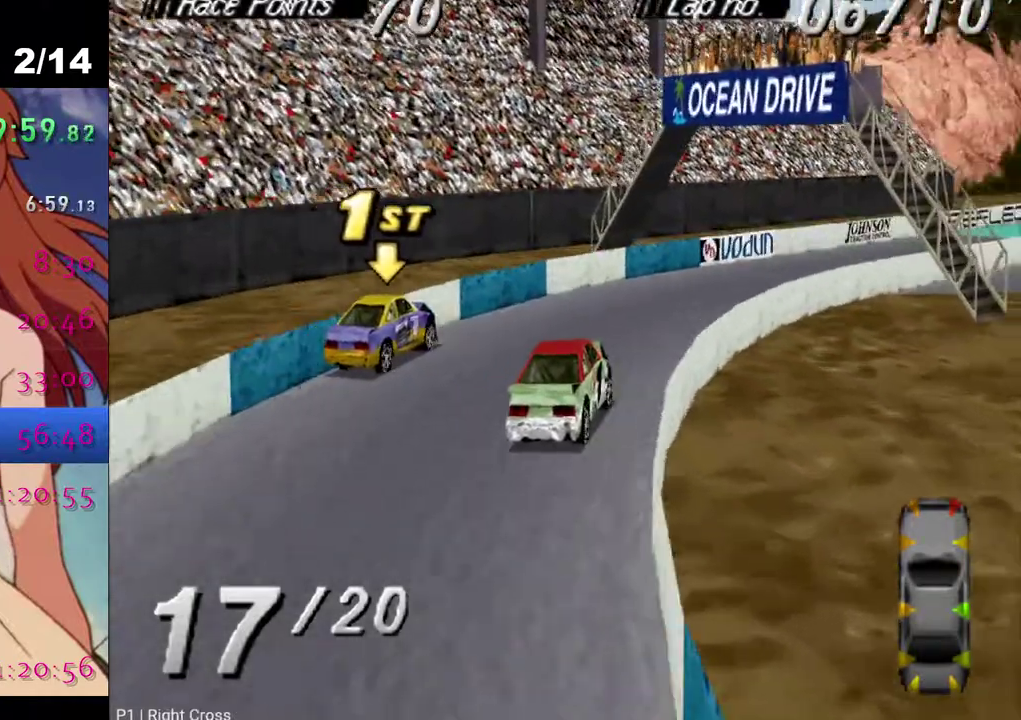
Gameplay with a controller (PlayStation layout); each line is a JSON object with the inputs held at the frame after it. "events" lists button and stick changes between this image and that frame as [ms after this image, input, new state], when the widget could be followed in between.
{"buttons": [], "left_stick": "center", "right_stick": "center", "events": [[67, "DPAD_RIGHT", "up"], [467, "CROSS", "up"]]}
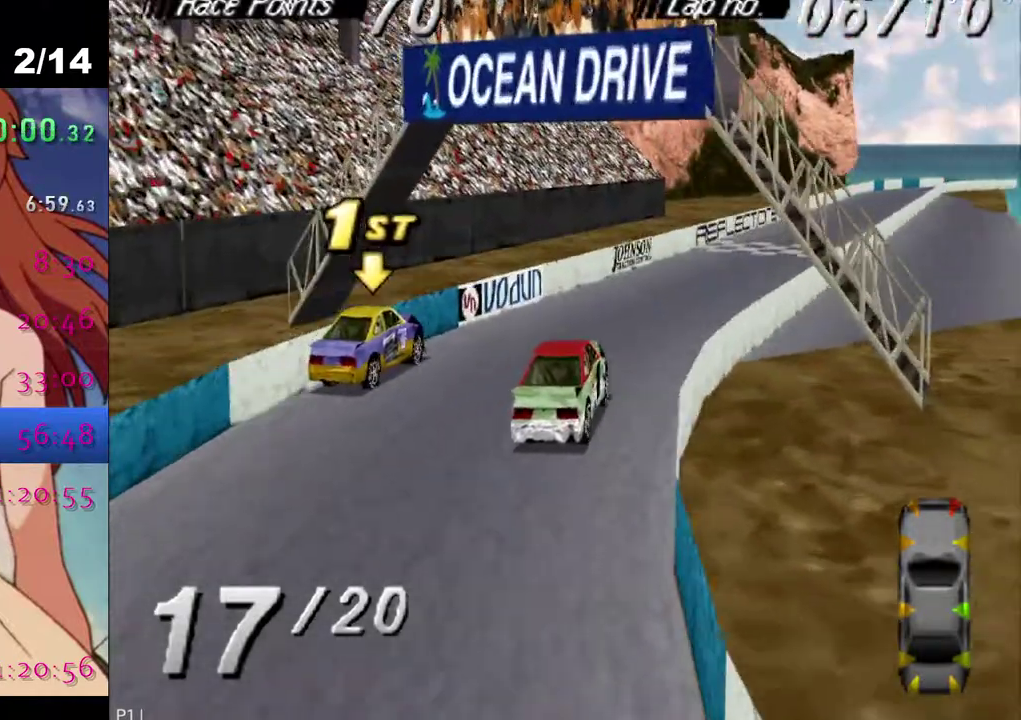
{"buttons": ["CROSS", "DPAD_LEFT"], "left_stick": "center", "right_stick": "center", "events": [[217, "DPAD_LEFT", "down"], [433, "CROSS", "down"]]}
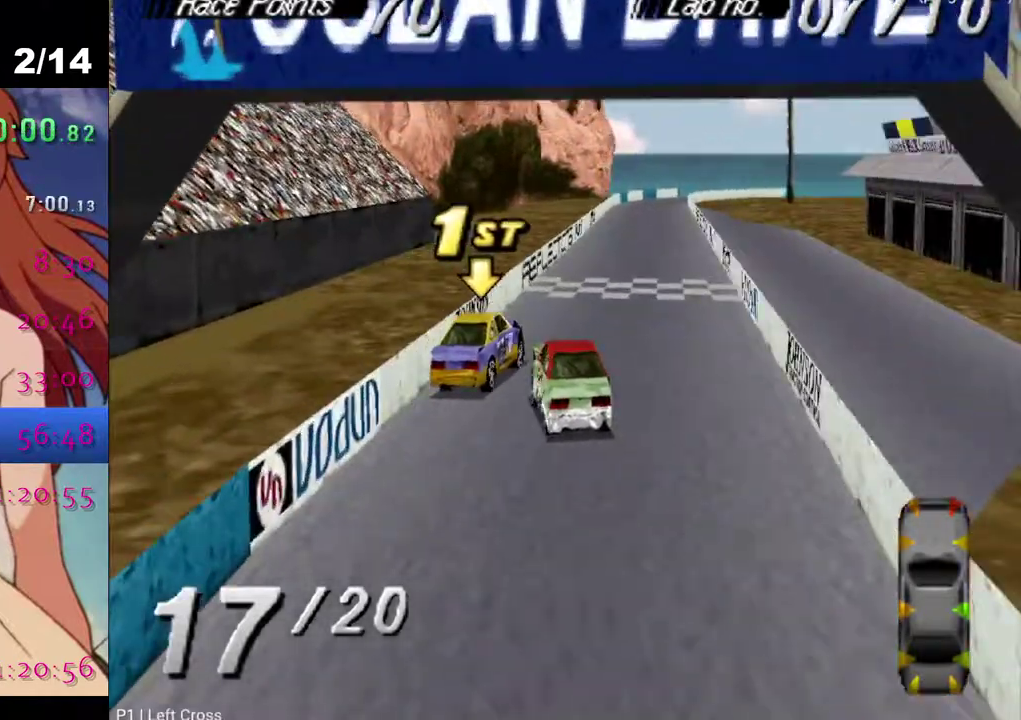
{"buttons": ["CROSS"], "left_stick": "center", "right_stick": "center", "events": [[100, "DPAD_LEFT", "up"]]}
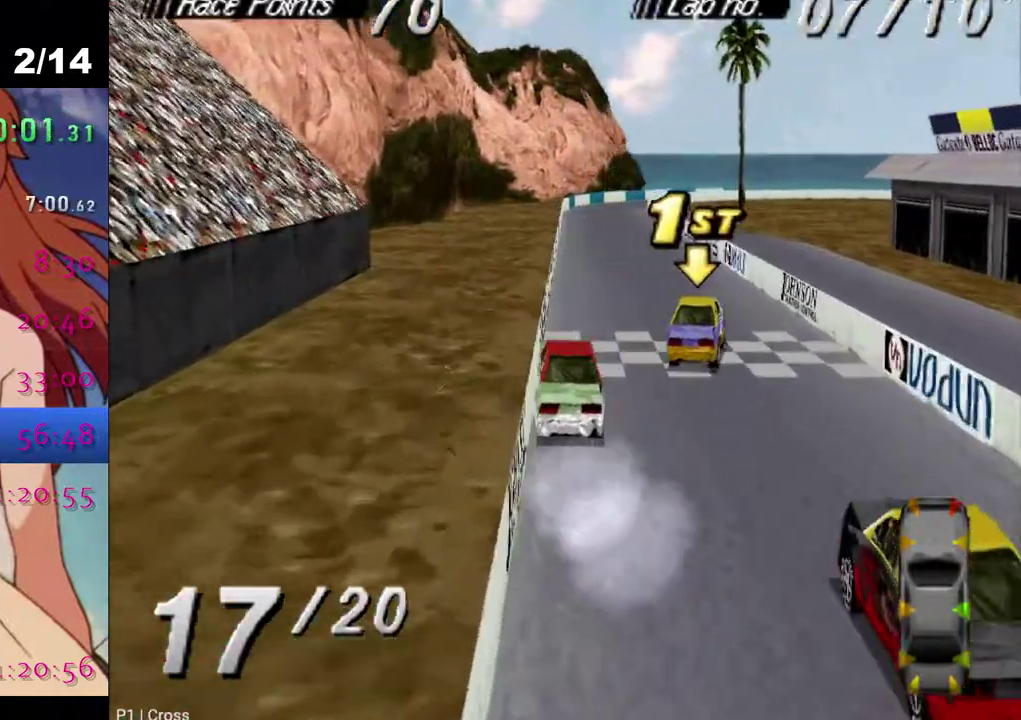
{"buttons": ["CROSS"], "left_stick": "center", "right_stick": "center", "events": []}
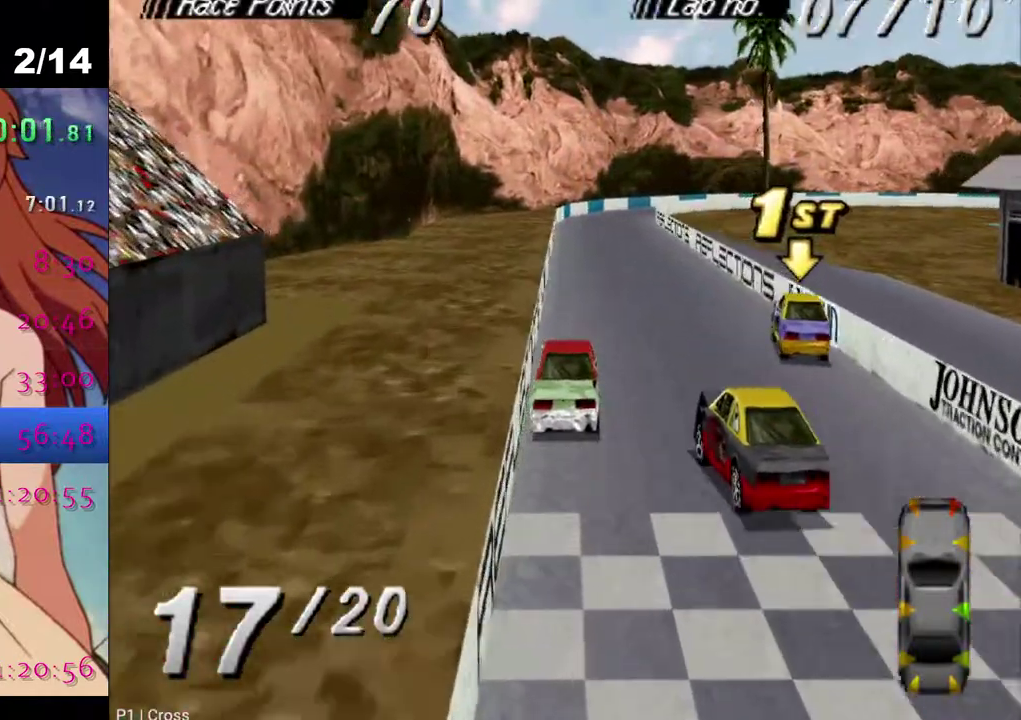
{"buttons": ["CROSS"], "left_stick": "center", "right_stick": "center", "events": []}
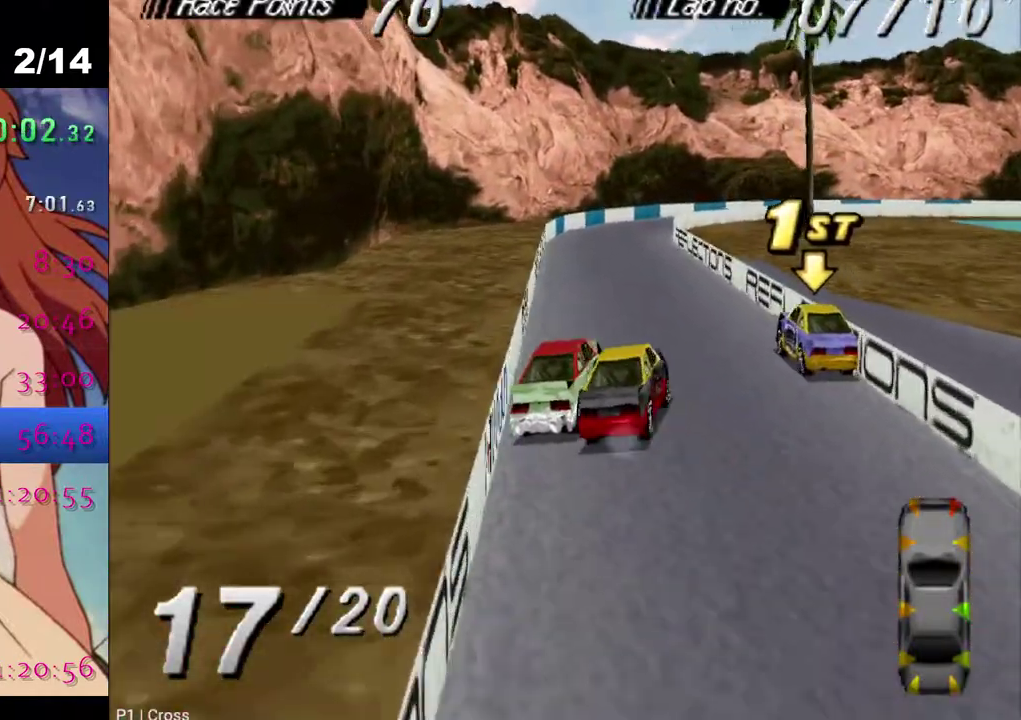
{"buttons": ["CROSS"], "left_stick": "center", "right_stick": "center", "events": [[17, "DPAD_RIGHT", "down"], [150, "DPAD_RIGHT", "up"]]}
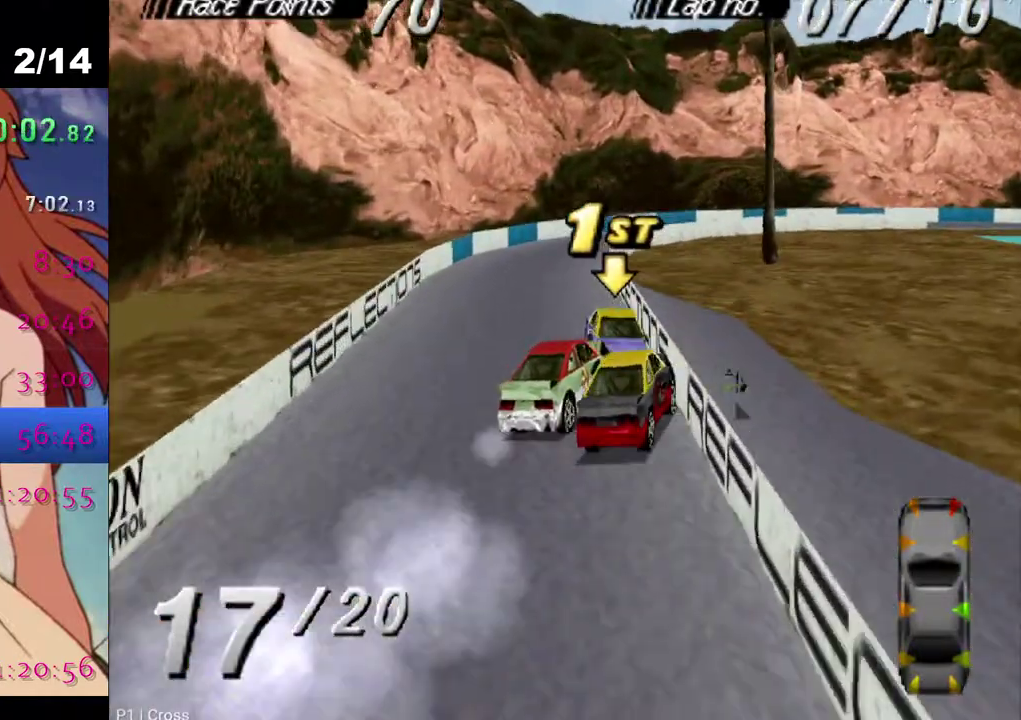
{"buttons": ["DPAD_RIGHT"], "left_stick": "center", "right_stick": "center", "events": [[200, "DPAD_RIGHT", "down"], [433, "CROSS", "up"]]}
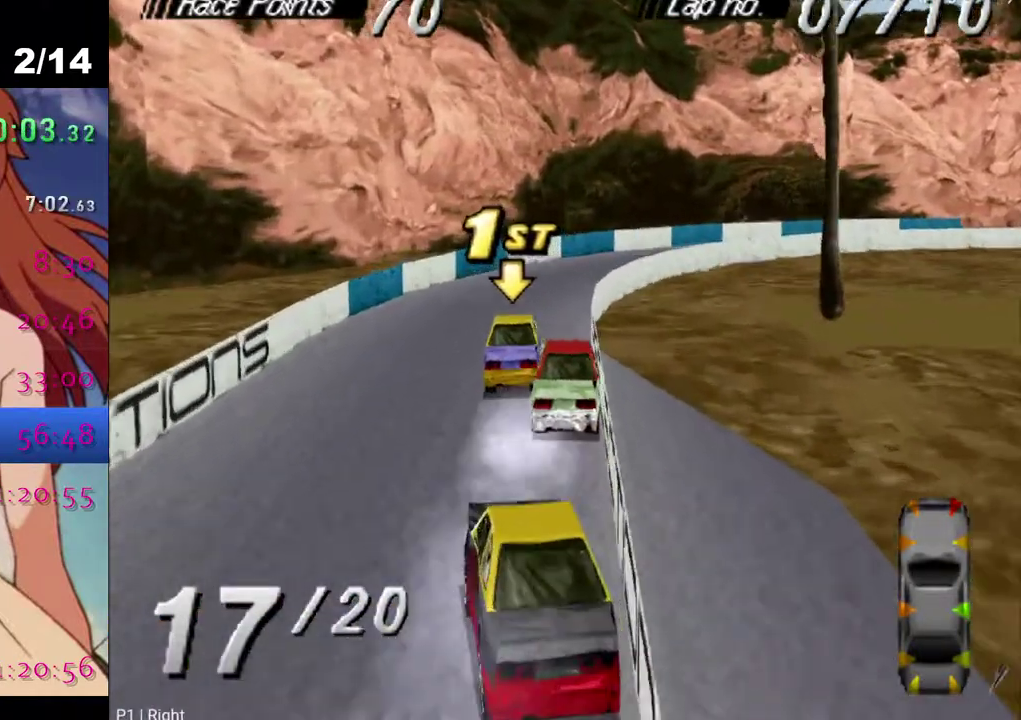
{"buttons": ["CROSS", "DPAD_RIGHT"], "left_stick": "center", "right_stick": "center", "events": [[417, "CROSS", "down"]]}
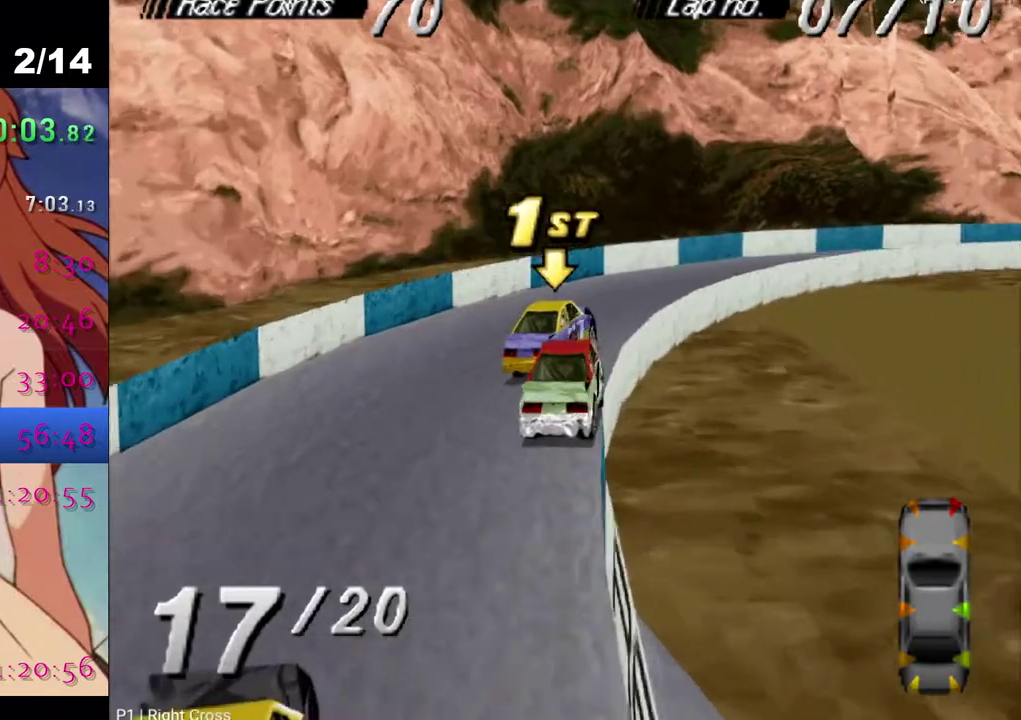
{"buttons": ["CROSS", "DPAD_RIGHT"], "left_stick": "center", "right_stick": "center", "events": []}
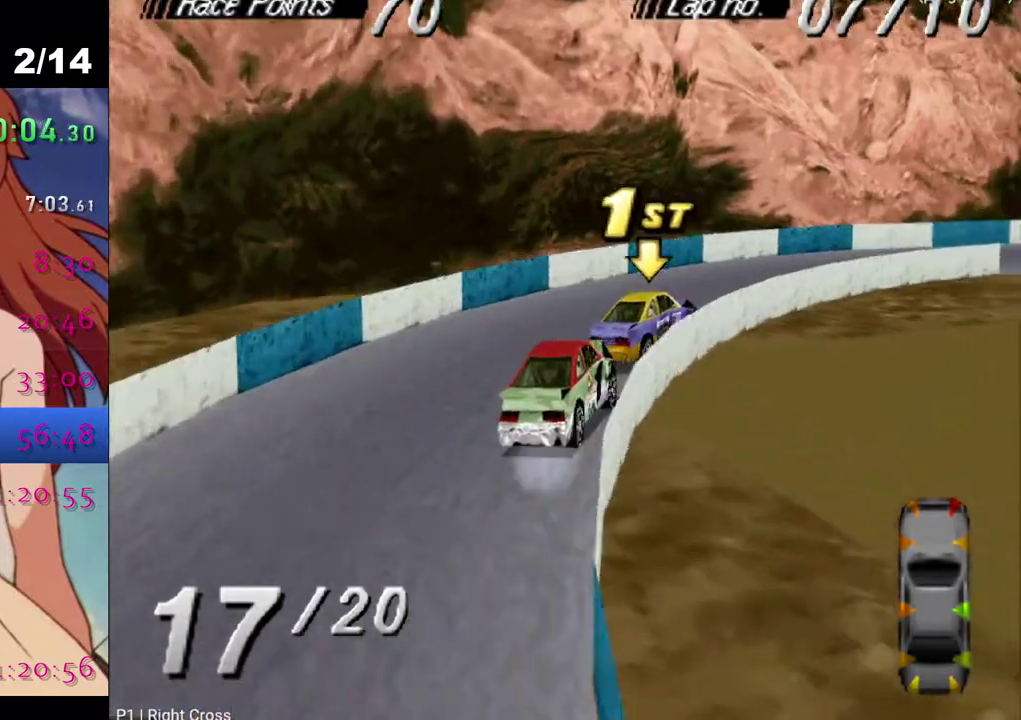
{"buttons": ["CROSS", "DPAD_RIGHT"], "left_stick": "center", "right_stick": "center", "events": [[183, "DPAD_RIGHT", "up"], [367, "DPAD_RIGHT", "down"]]}
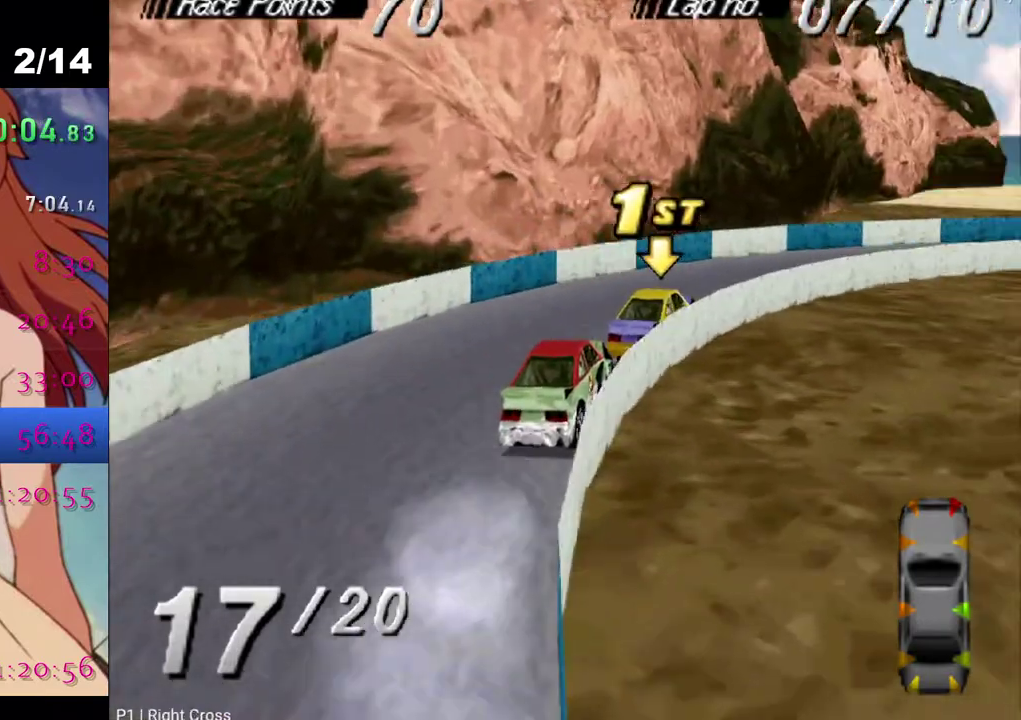
{"buttons": ["CROSS", "DPAD_RIGHT"], "left_stick": "center", "right_stick": "center", "events": []}
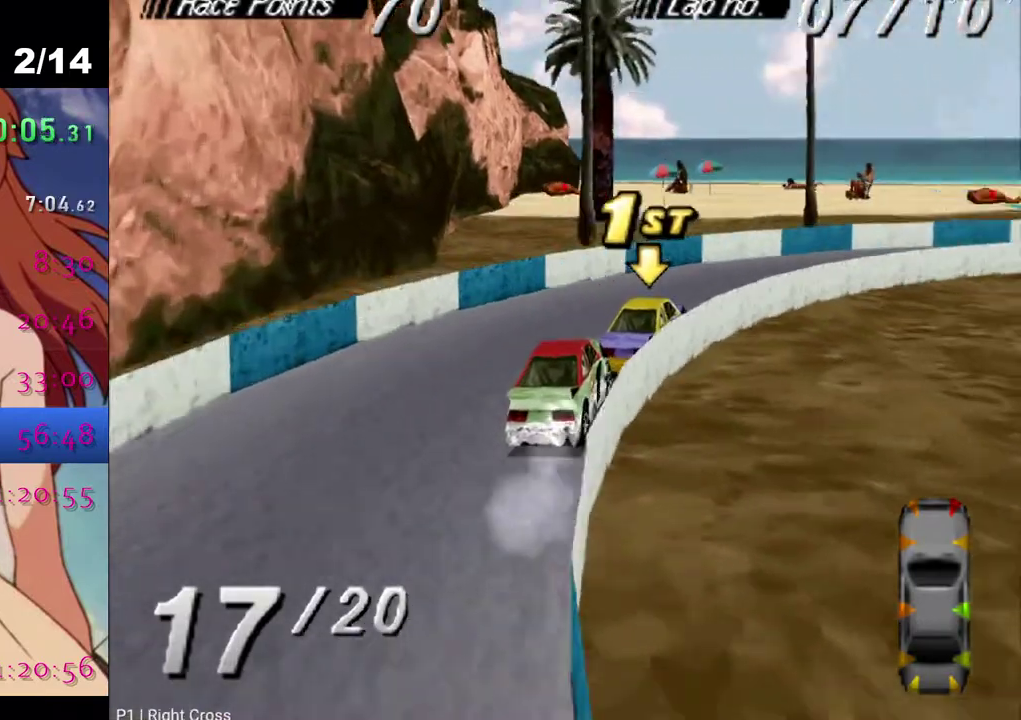
{"buttons": ["CROSS", "DPAD_RIGHT"], "left_stick": "center", "right_stick": "center", "events": []}
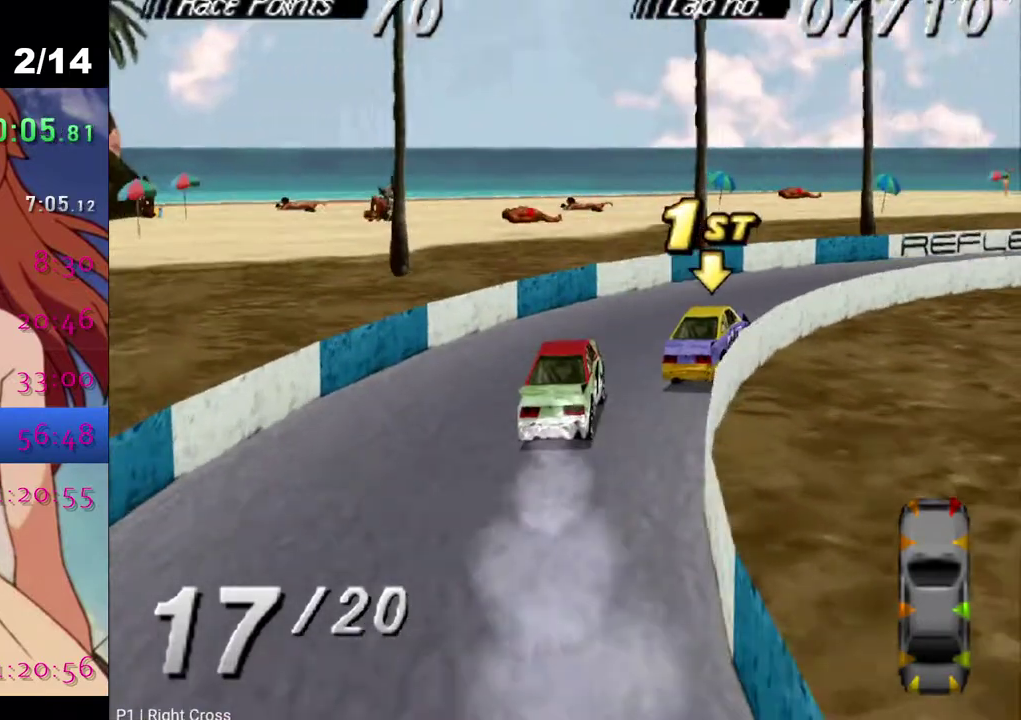
{"buttons": ["CROSS"], "left_stick": "center", "right_stick": "center", "events": [[217, "DPAD_RIGHT", "up"]]}
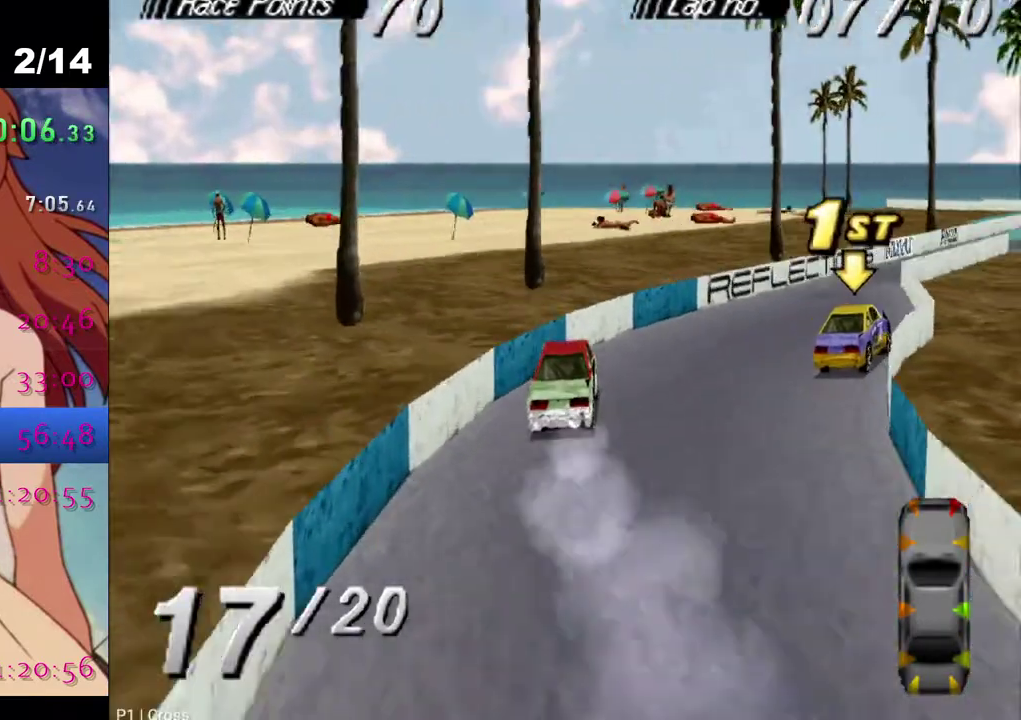
{"buttons": ["CROSS"], "left_stick": "center", "right_stick": "center", "events": []}
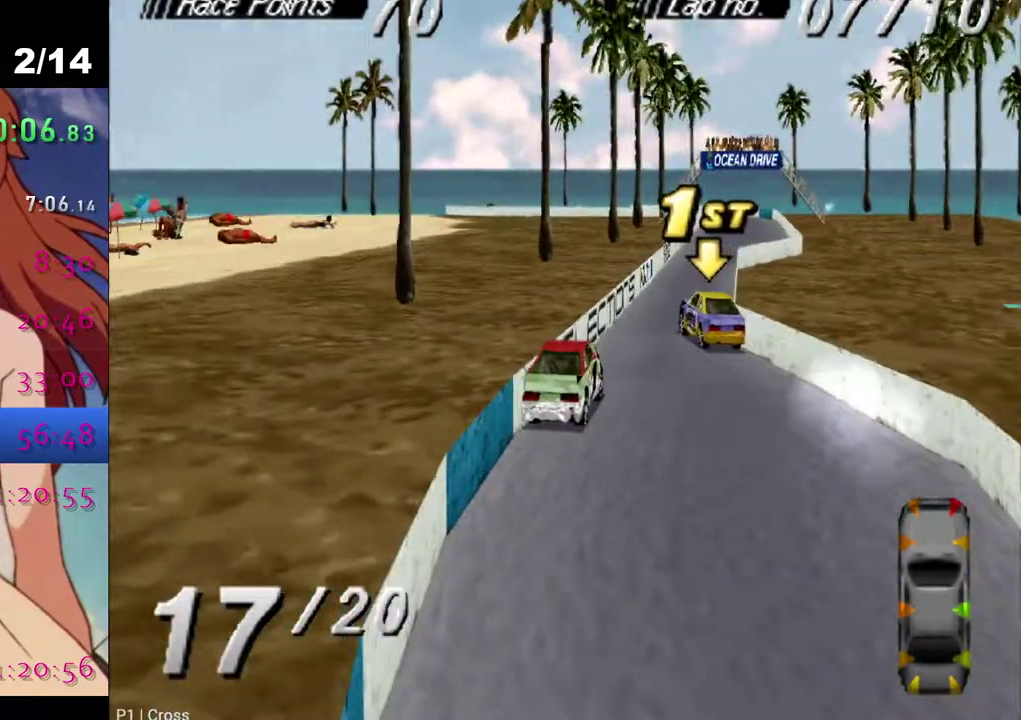
{"buttons": ["CROSS"], "left_stick": "center", "right_stick": "center", "events": []}
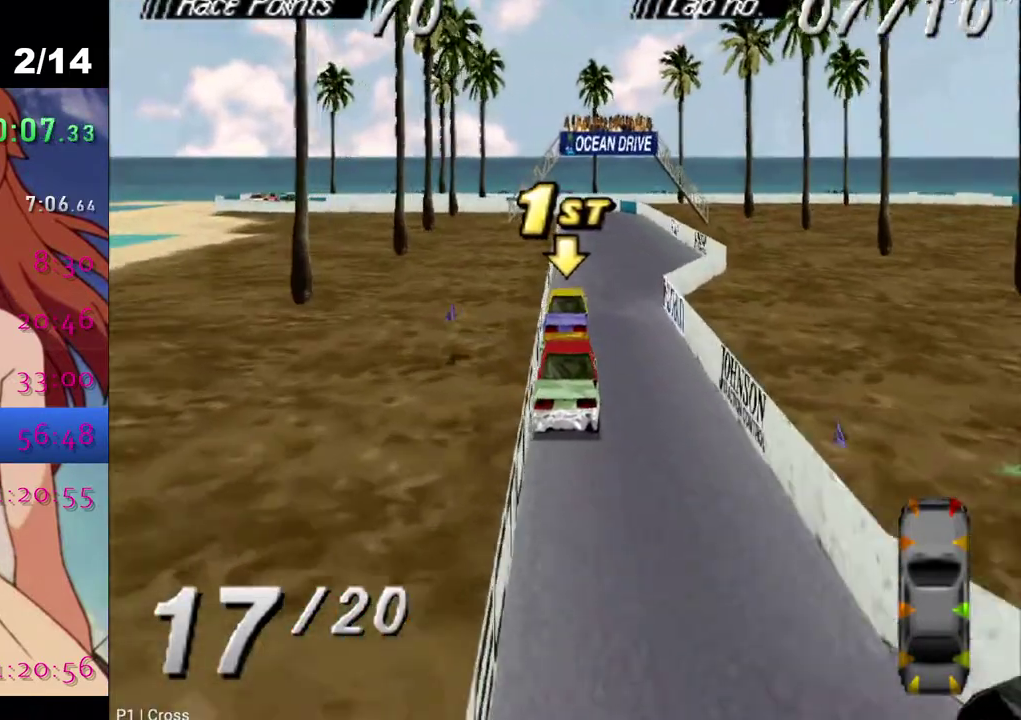
{"buttons": ["CROSS"], "left_stick": "center", "right_stick": "center", "events": []}
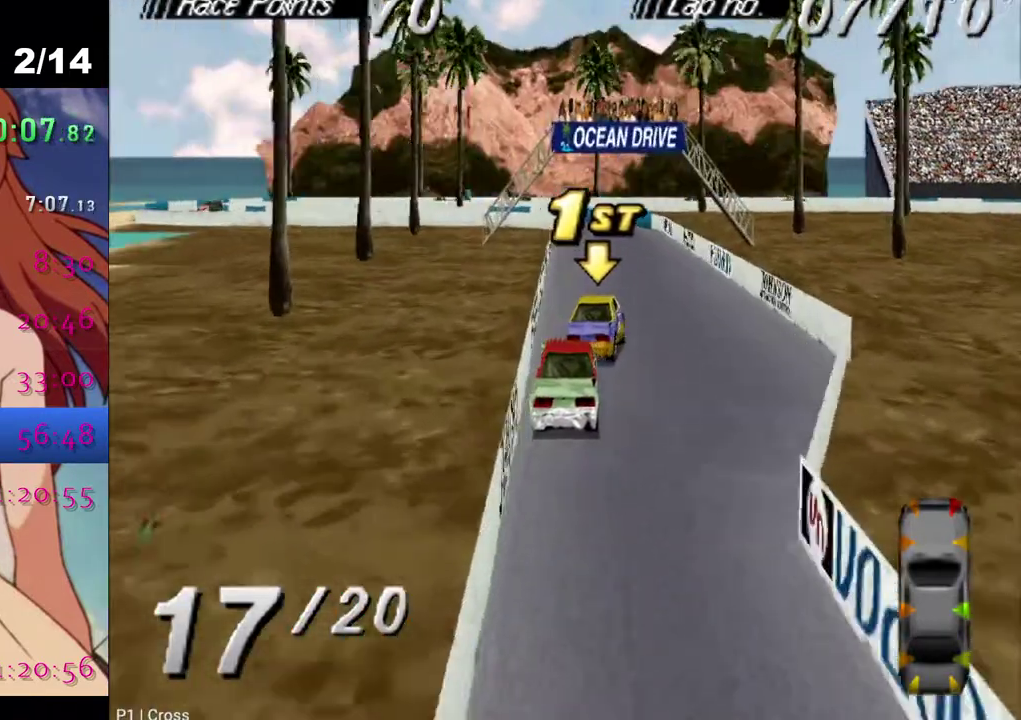
{"buttons": [], "left_stick": "center", "right_stick": "center", "events": [[150, "CROSS", "up"], [250, "DPAD_LEFT", "down"], [467, "DPAD_LEFT", "up"]]}
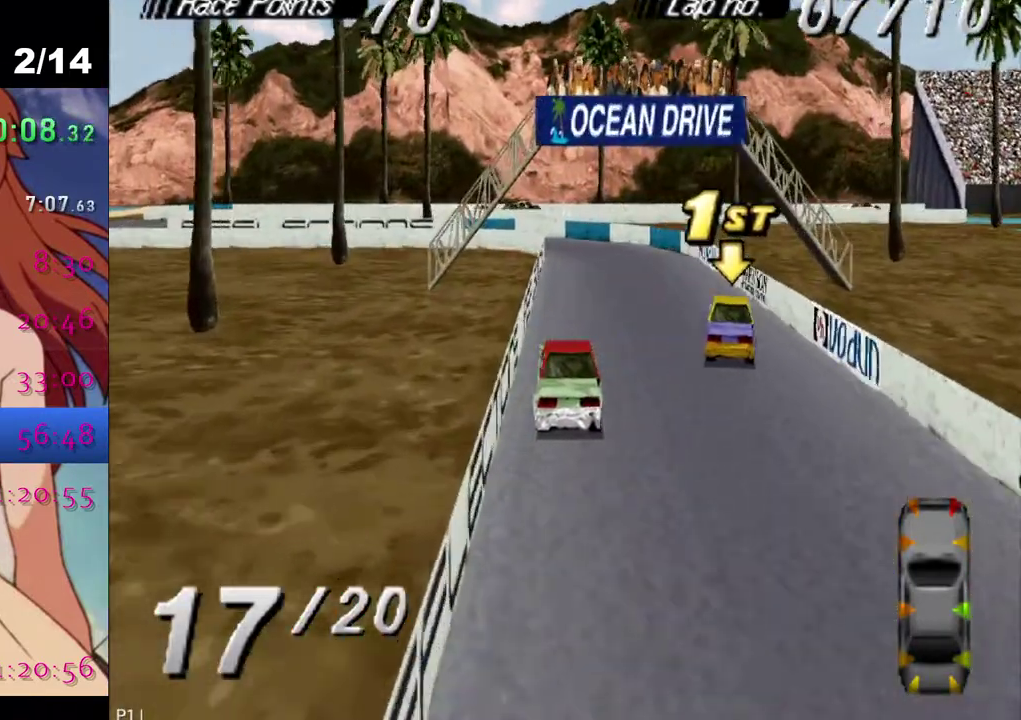
{"buttons": ["CROSS"], "left_stick": "center", "right_stick": "center", "events": [[433, "CROSS", "down"]]}
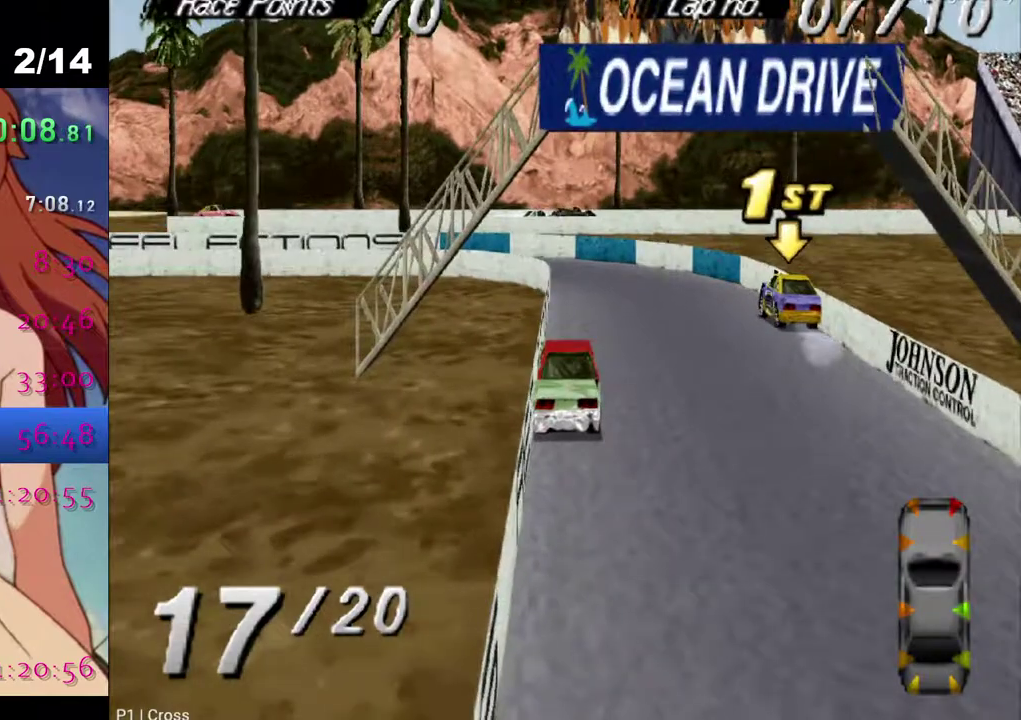
{"buttons": ["CROSS", "DPAD_RIGHT"], "left_stick": "center", "right_stick": "center", "events": [[17, "CROSS", "up"], [233, "CROSS", "down"], [367, "CROSS", "up"], [467, "CROSS", "down"], [467, "DPAD_RIGHT", "down"]]}
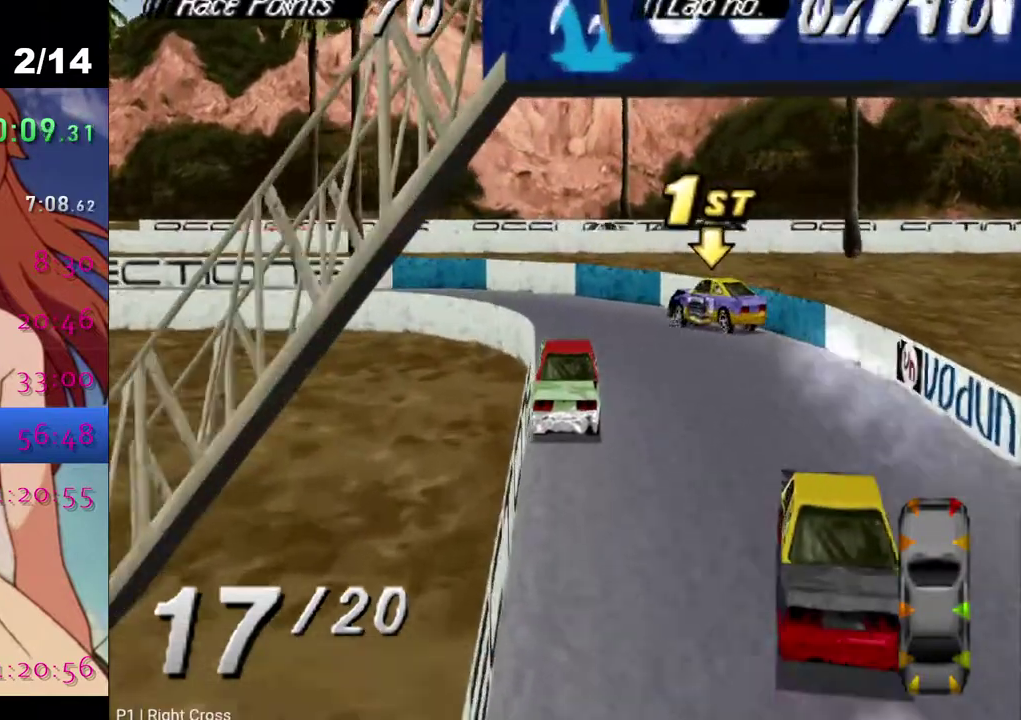
{"buttons": [], "left_stick": "center", "right_stick": "center", "events": [[67, "DPAD_RIGHT", "up"], [350, "CROSS", "up"]]}
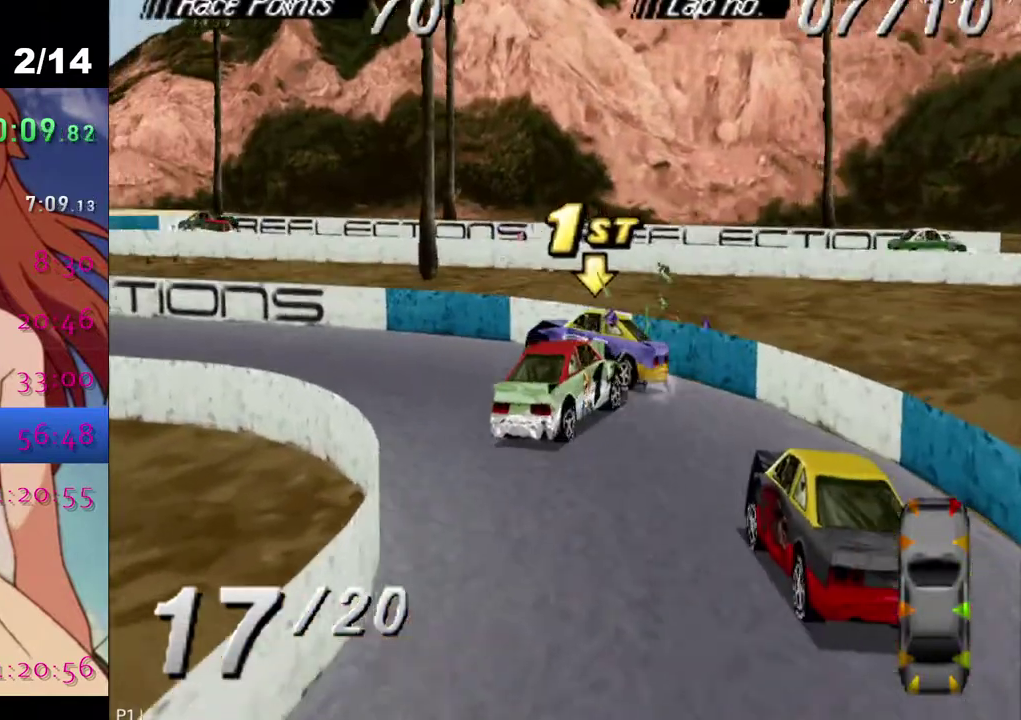
{"buttons": ["SQUARE"], "left_stick": "center", "right_stick": "center", "events": [[83, "DPAD_LEFT", "down"], [117, "CROSS", "down"], [300, "CROSS", "up"], [300, "SQUARE", "down"], [350, "DPAD_LEFT", "up"]]}
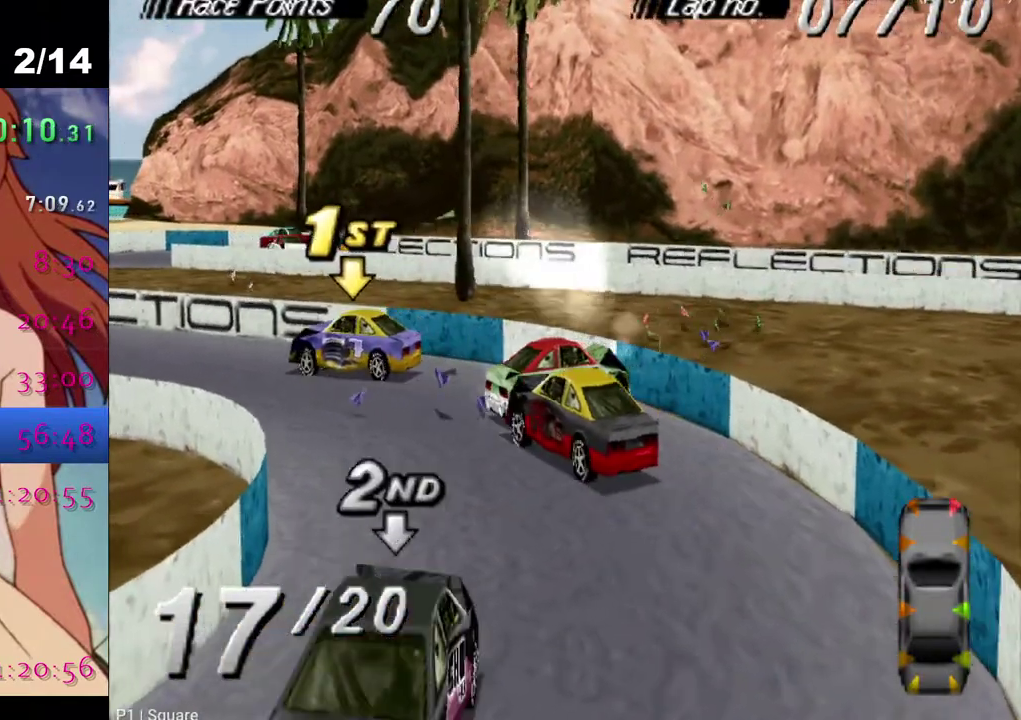
{"buttons": ["SQUARE"], "left_stick": "center", "right_stick": "center", "events": []}
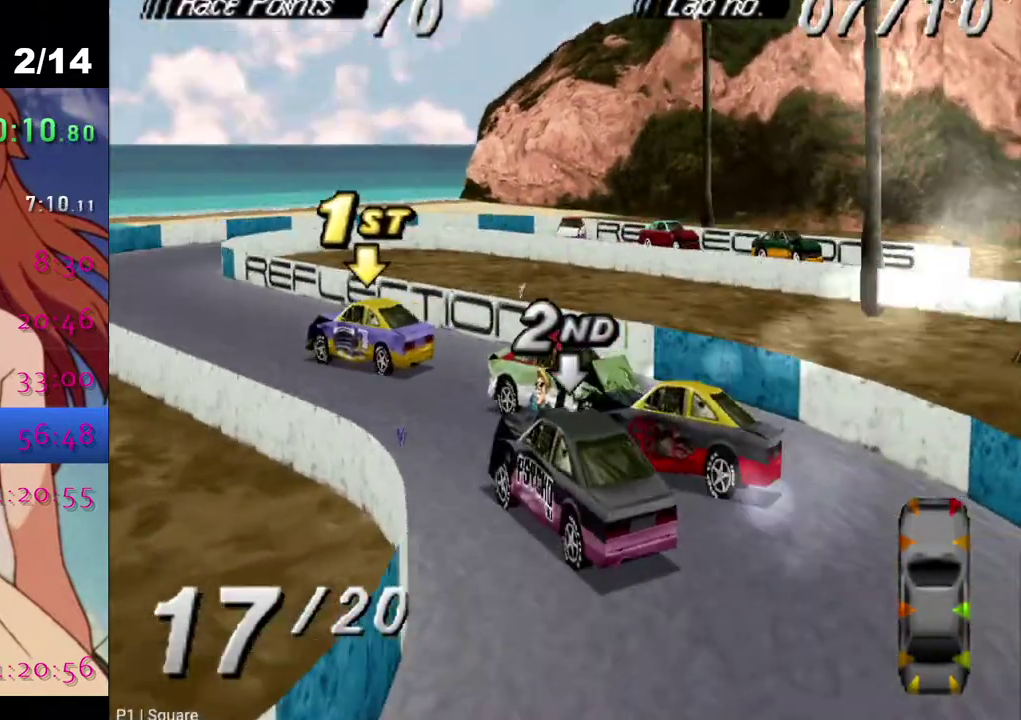
{"buttons": ["SQUARE"], "left_stick": "center", "right_stick": "center", "events": [[233, "SQUARE", "up"], [333, "SQUARE", "down"]]}
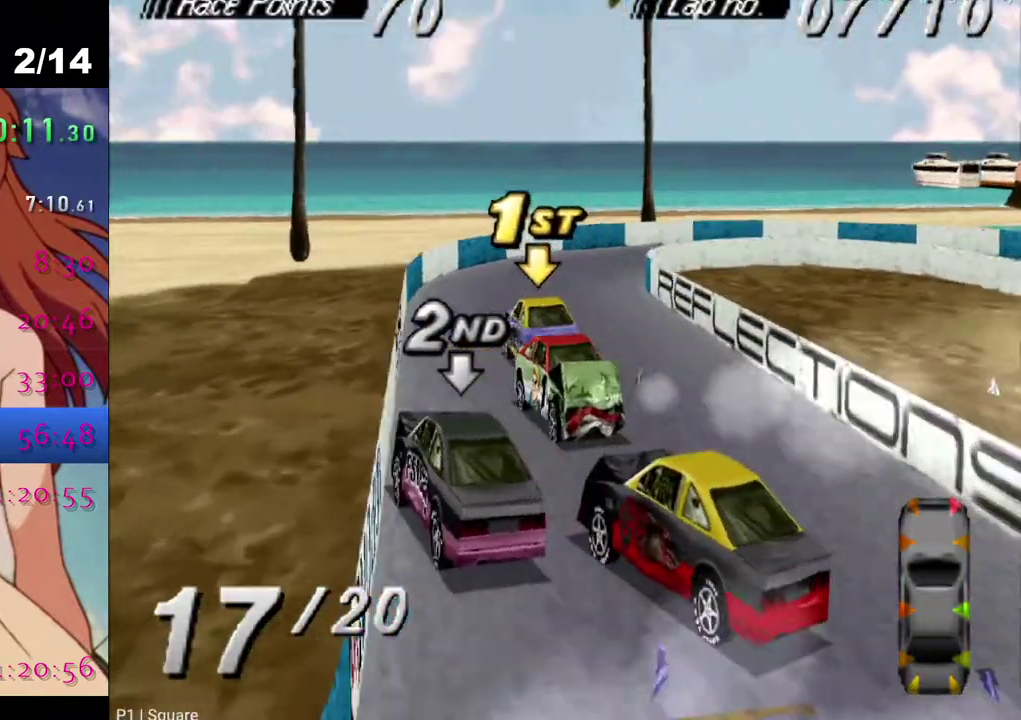
{"buttons": ["SQUARE", "DPAD_LEFT"], "left_stick": "center", "right_stick": "center", "events": [[167, "DPAD_LEFT", "down"], [233, "SQUARE", "up"], [417, "SQUARE", "down"]]}
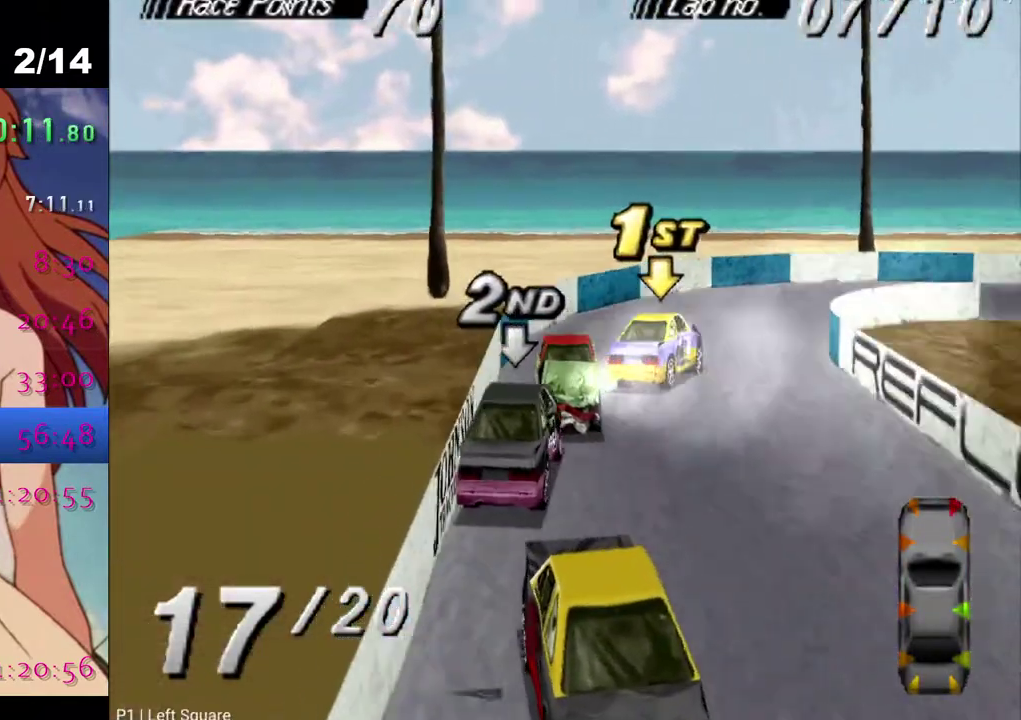
{"buttons": ["SQUARE", "DPAD_LEFT"], "left_stick": "center", "right_stick": "center", "events": []}
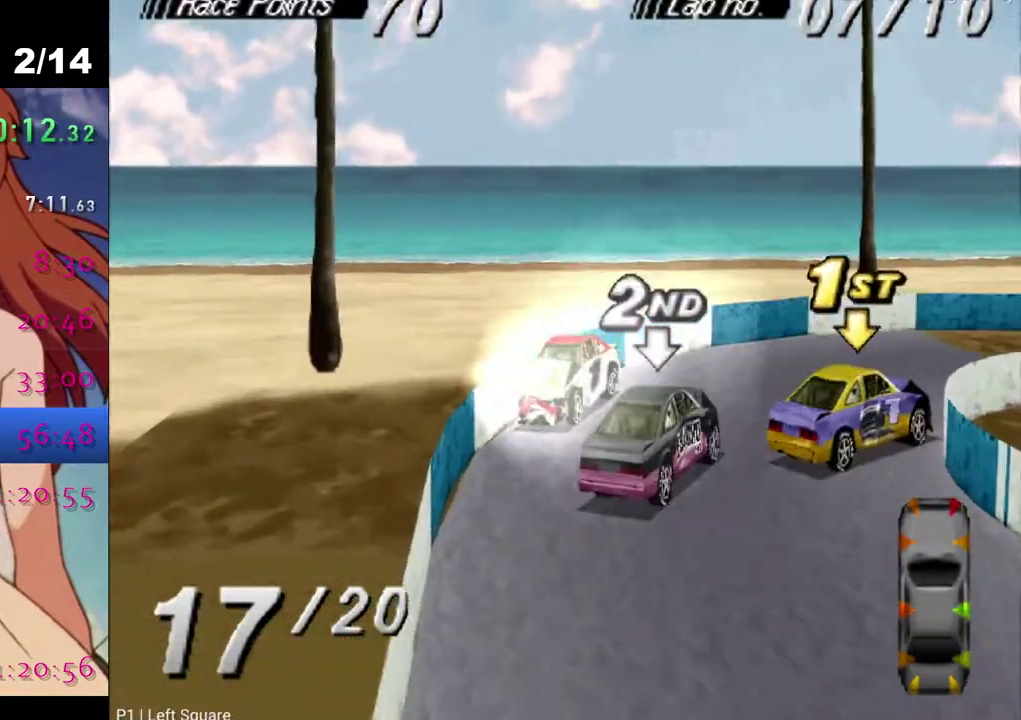
{"buttons": ["SQUARE", "DPAD_LEFT"], "left_stick": "center", "right_stick": "center", "events": []}
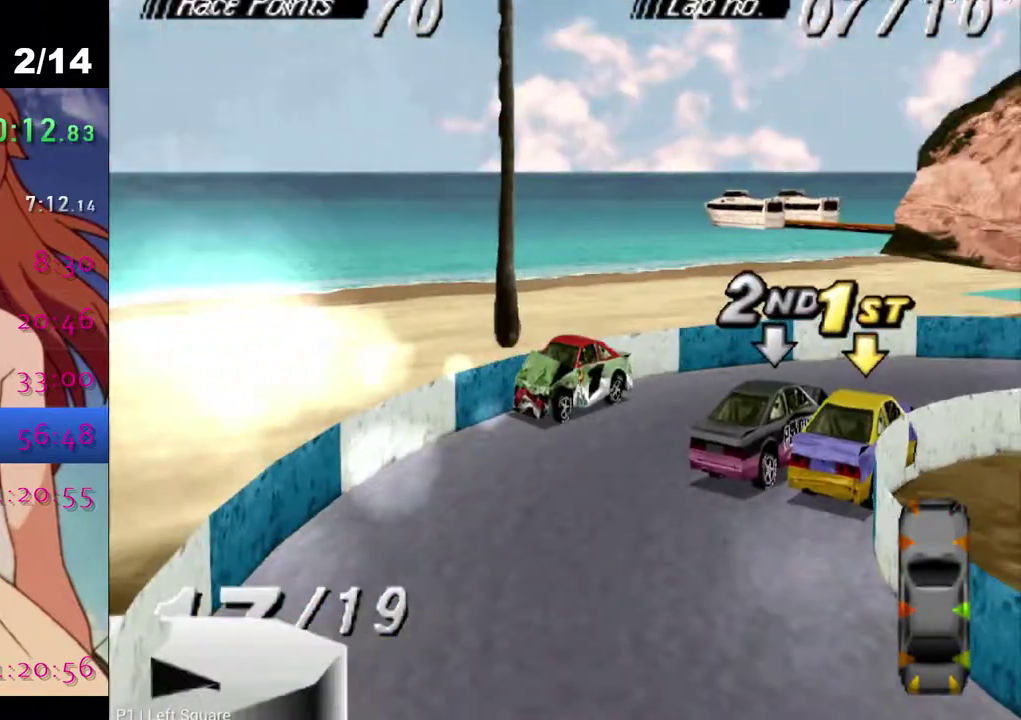
{"buttons": ["SQUARE"], "left_stick": "center", "right_stick": "center", "events": [[250, "DPAD_LEFT", "up"]]}
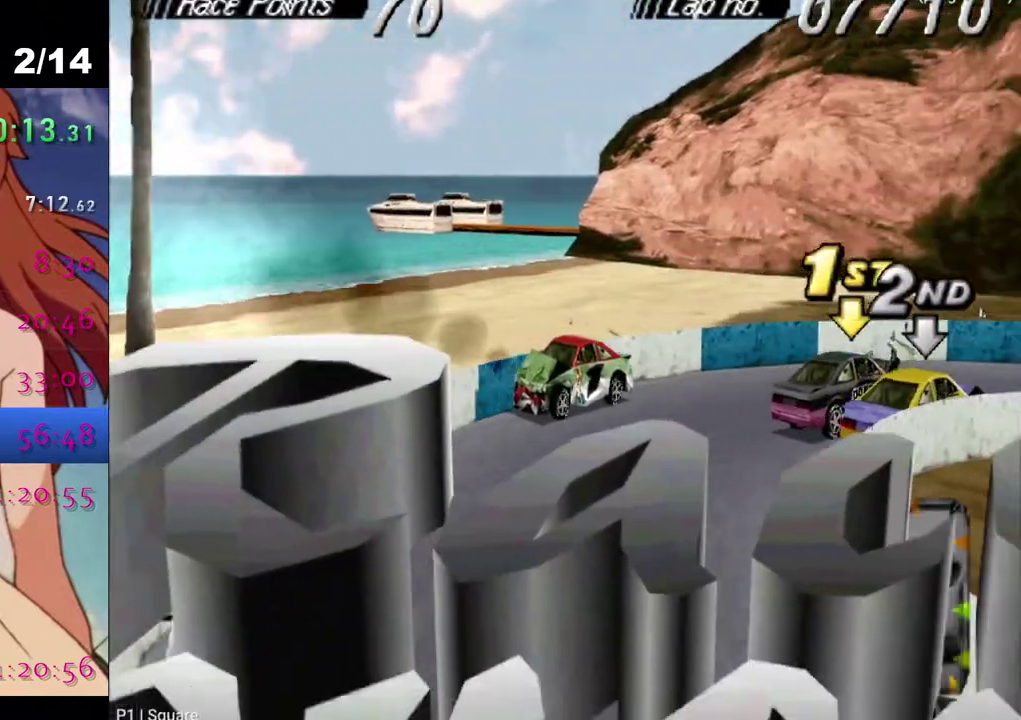
{"buttons": [], "left_stick": "center", "right_stick": "center", "events": [[150, "SQUARE", "up"]]}